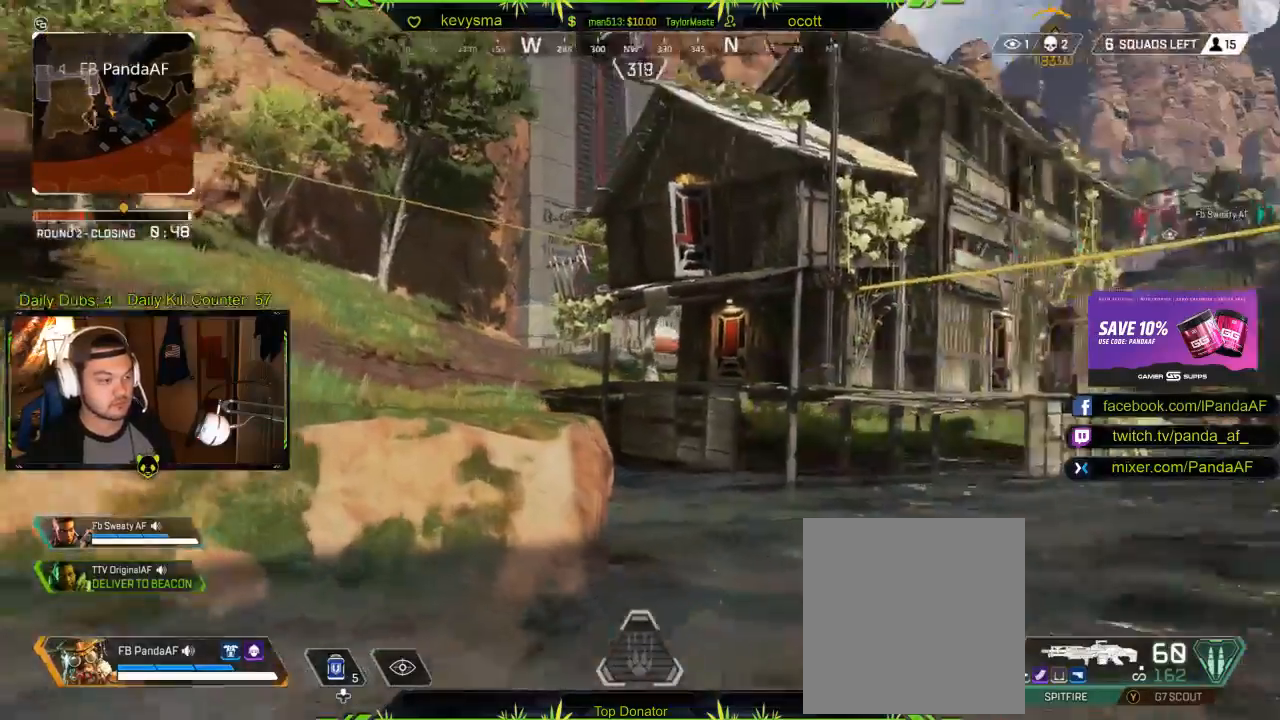
Gameplay with a controller (Xbox layout); each line is a JSON object with the inputs held at the frame after it. "events" lists button and stick changes between this image and that frame as [ms after this image, input, new state], when the widget could be followed in between.
{"buttons": [], "left_stick": "up-left", "right_stick": "center", "events": []}
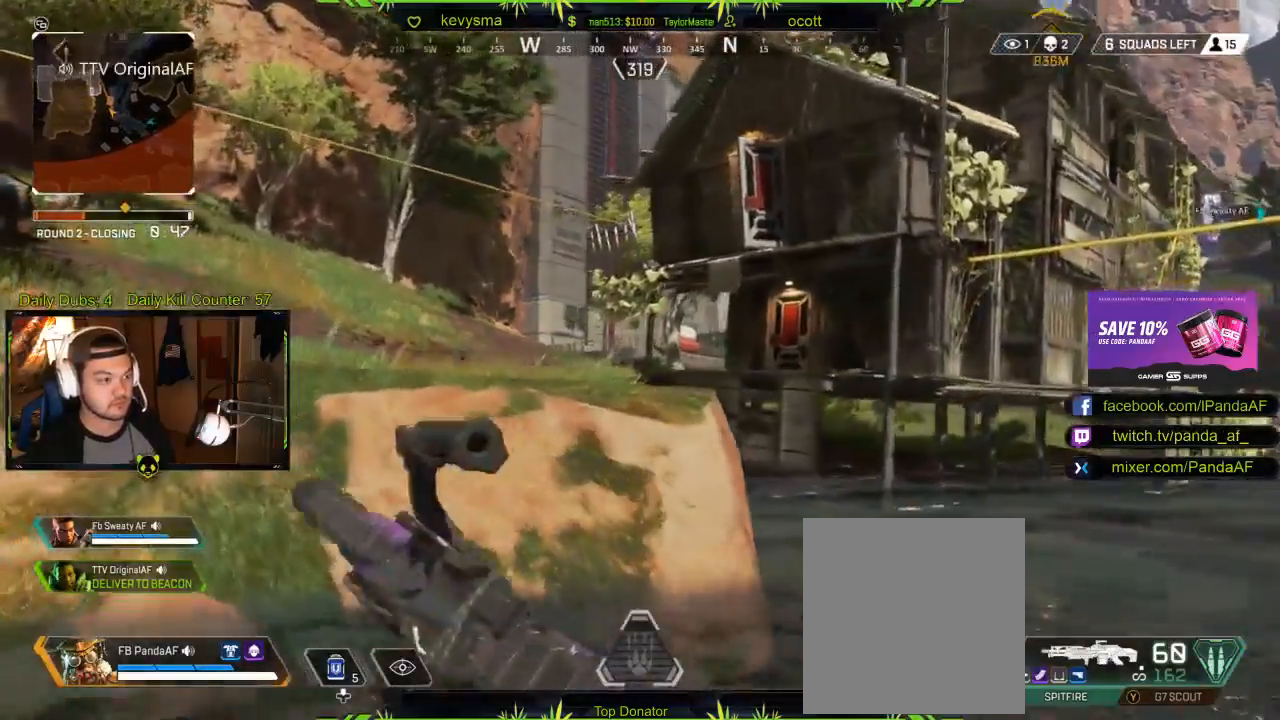
{"buttons": [], "left_stick": "up-left", "right_stick": "center", "events": [[200, "A", "down"], [350, "A", "up"]]}
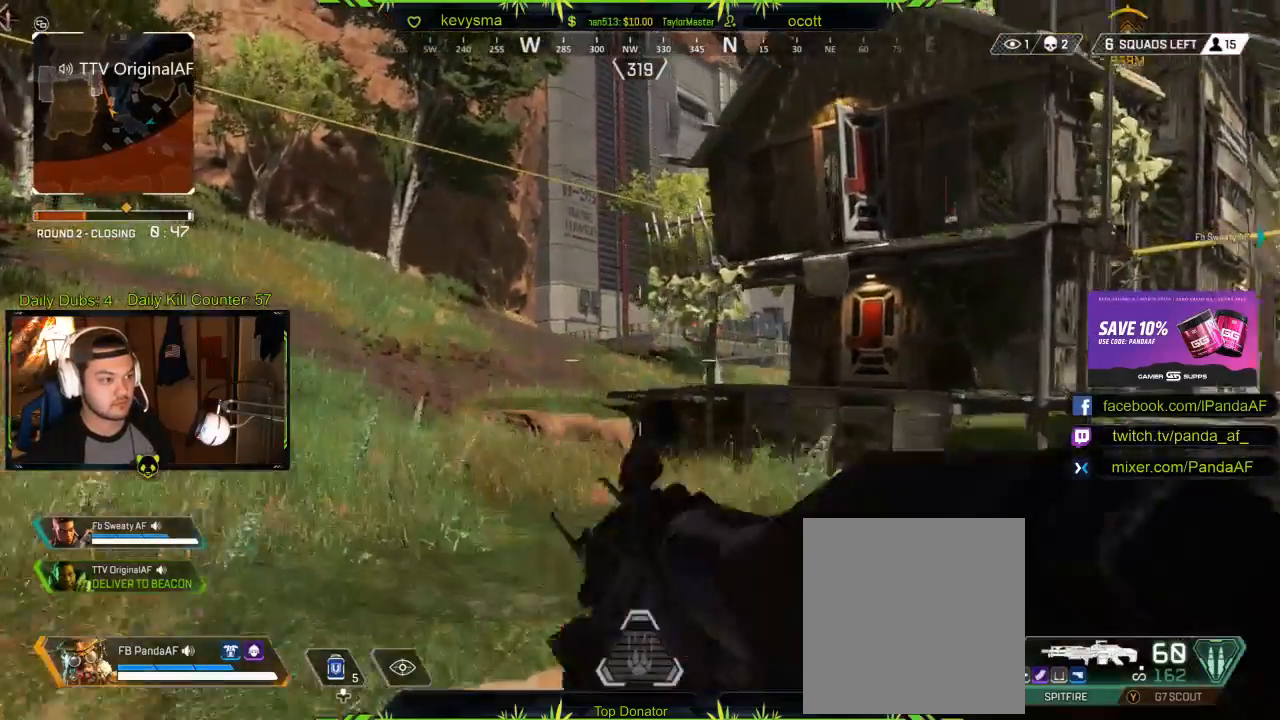
{"buttons": [], "left_stick": "up-left", "right_stick": "center", "events": [[83, "L3", "down"], [183, "right_stick", "right"], [283, "L3", "up"], [317, "right_stick", "center"]]}
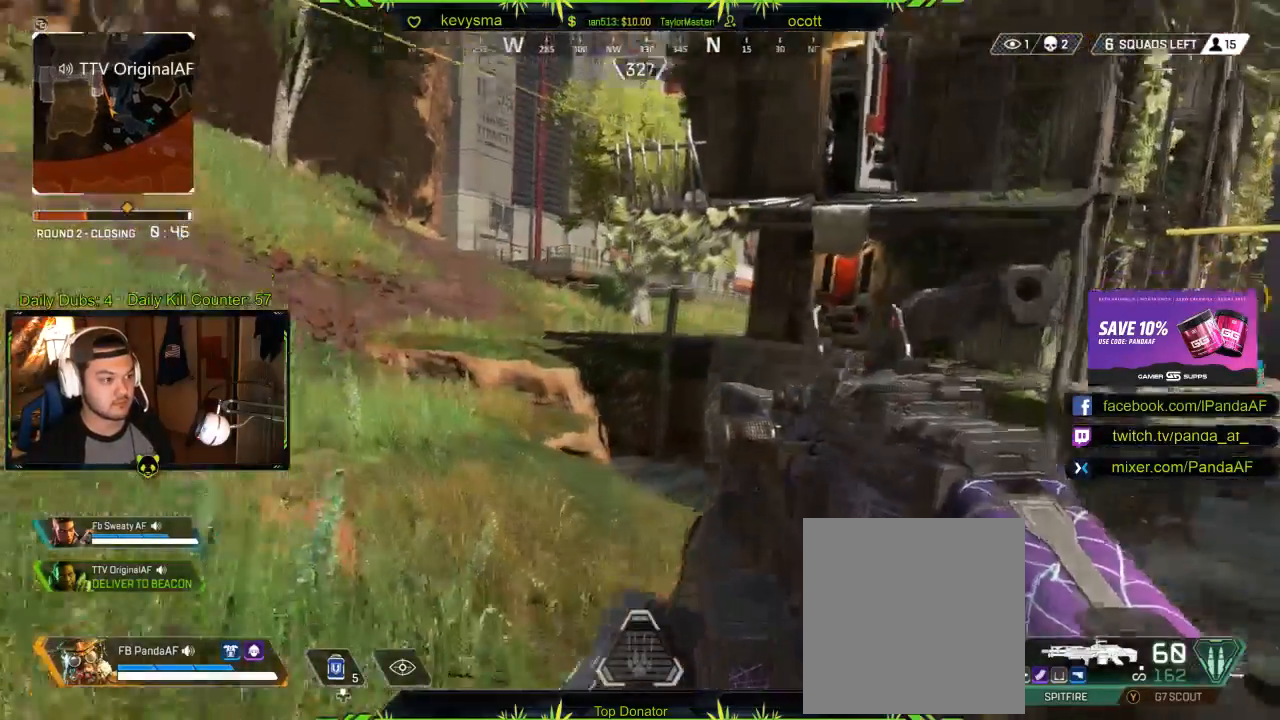
{"buttons": [], "left_stick": "up-left", "right_stick": "center", "events": [[183, "right_stick", "right"], [317, "right_stick", "center"]]}
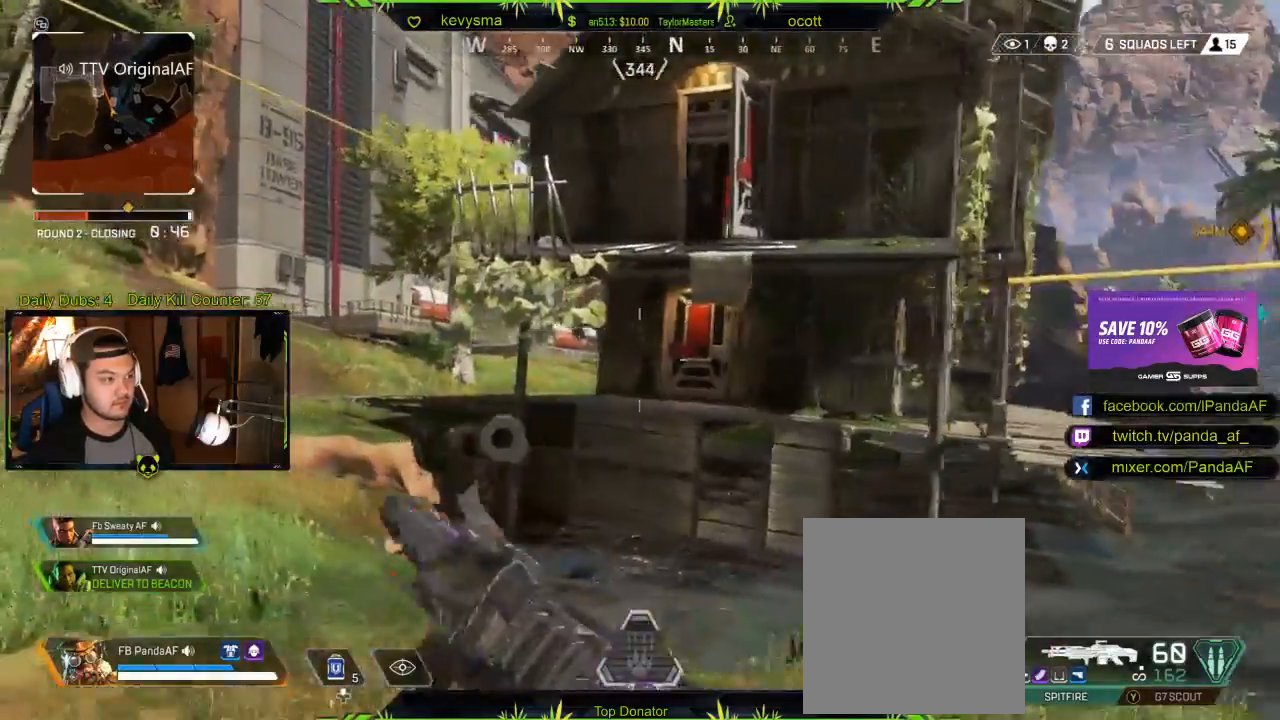
{"buttons": ["L3"], "left_stick": "up-left", "right_stick": "center", "events": [[483, "L3", "down"]]}
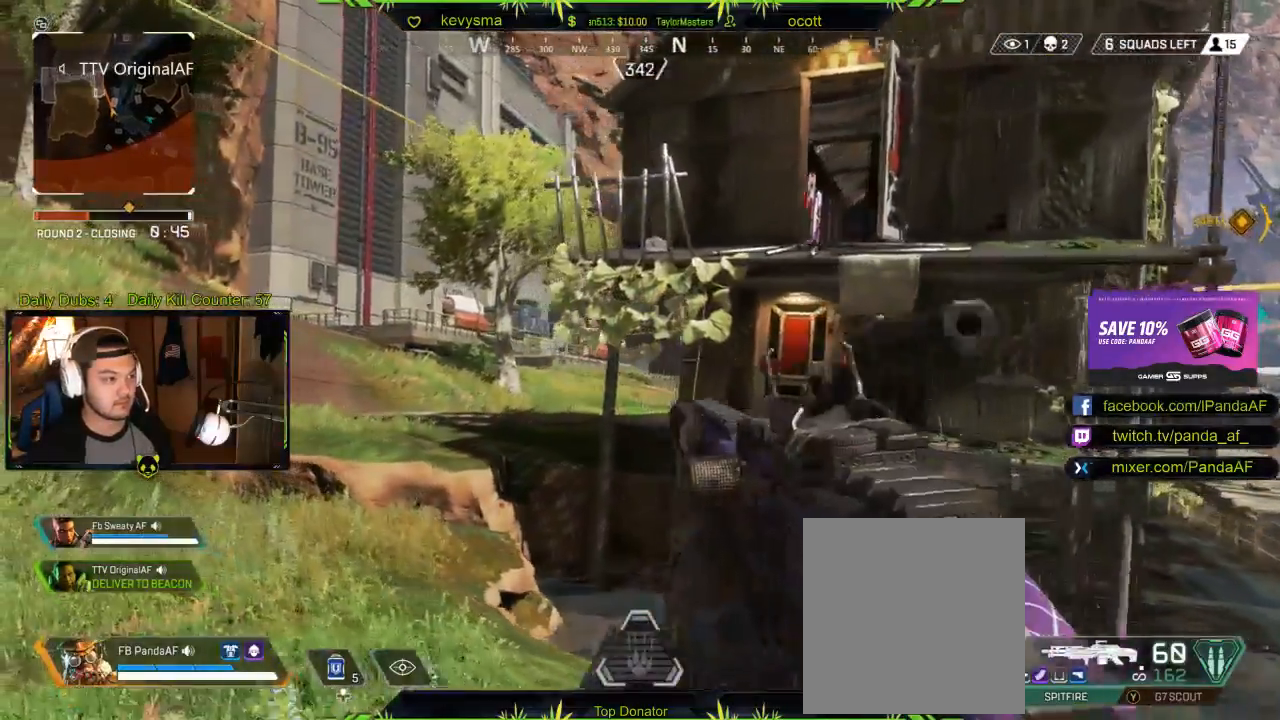
{"buttons": [], "left_stick": "up-left", "right_stick": "center", "events": [[133, "L3", "up"]]}
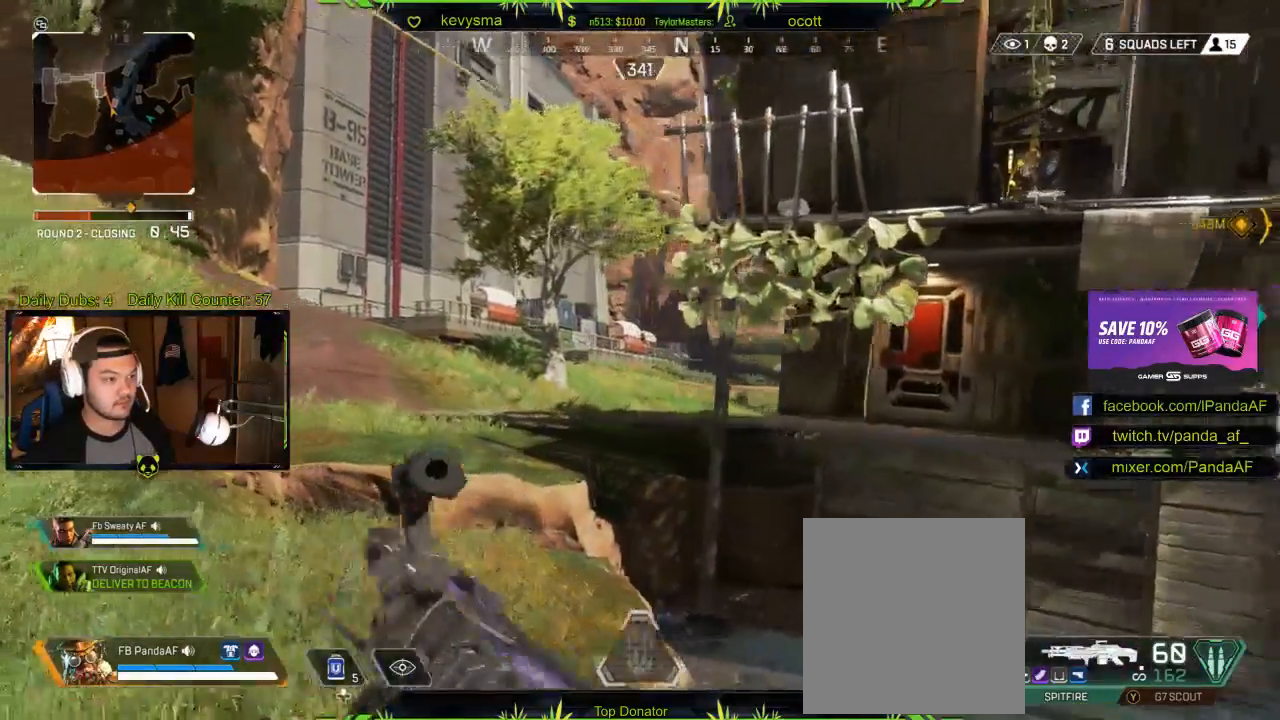
{"buttons": [], "left_stick": "up-left", "right_stick": "center", "events": [[250, "L1", "down"], [350, "L1", "up"]]}
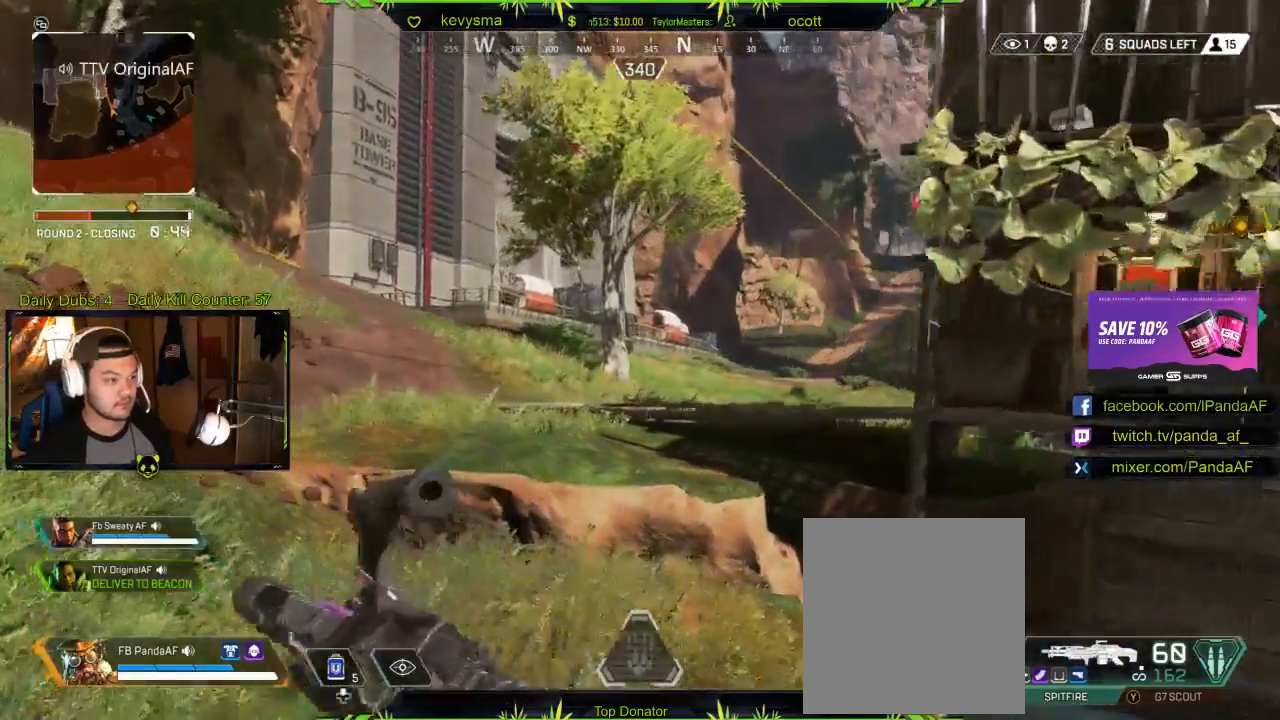
{"buttons": [], "left_stick": "up-left", "right_stick": "center", "events": []}
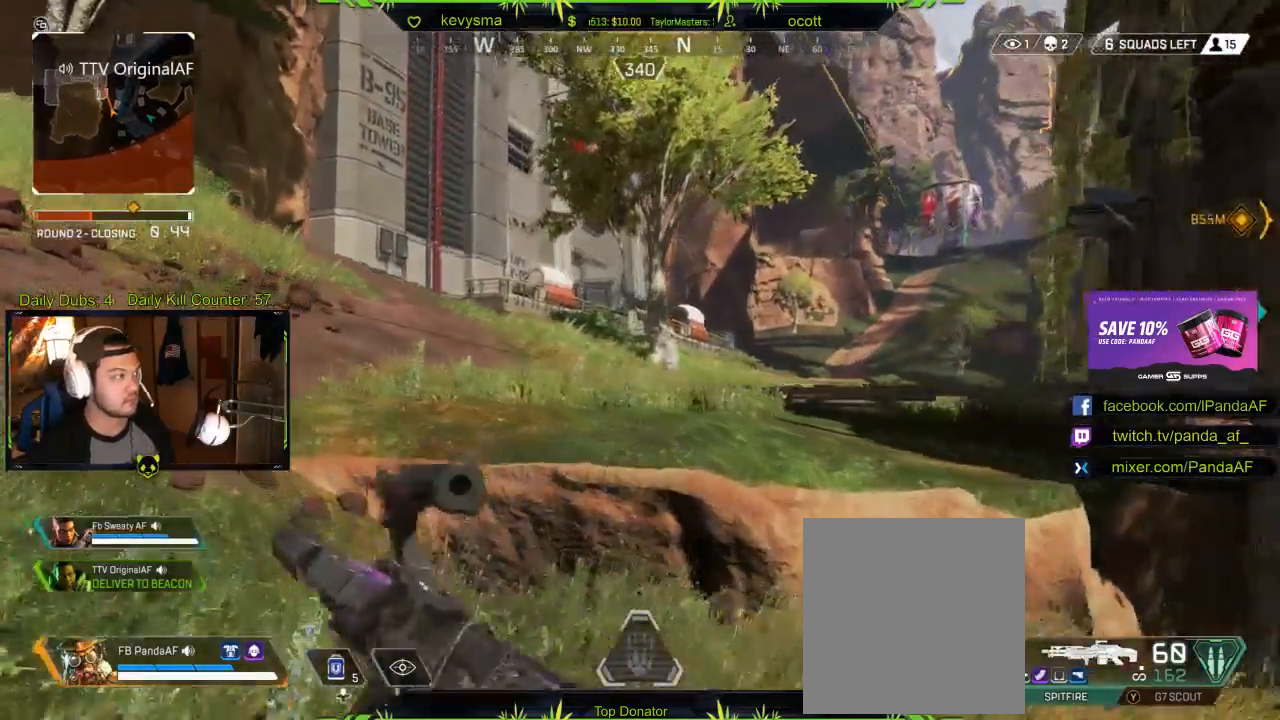
{"buttons": [], "left_stick": "up", "right_stick": "center", "events": [[433, "left_stick", "up"]]}
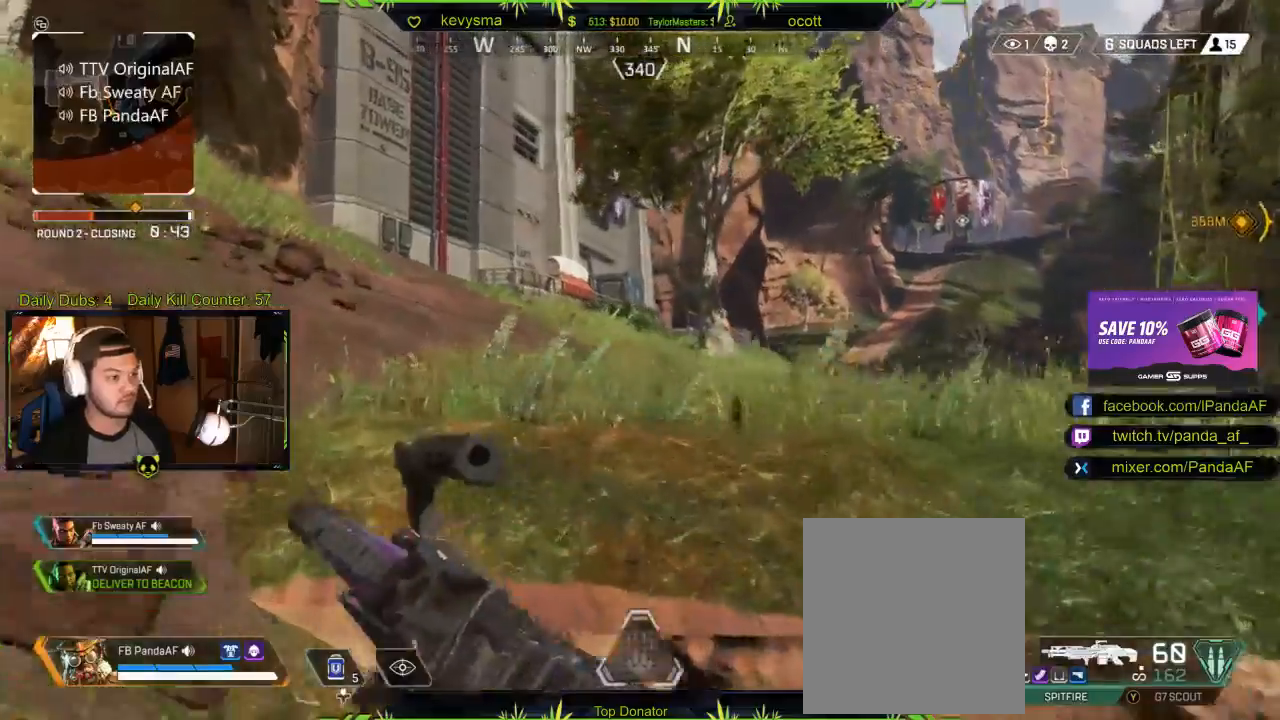
{"buttons": [], "left_stick": "up", "right_stick": "center", "events": [[200, "SELECT", "down"], [367, "SELECT", "up"]]}
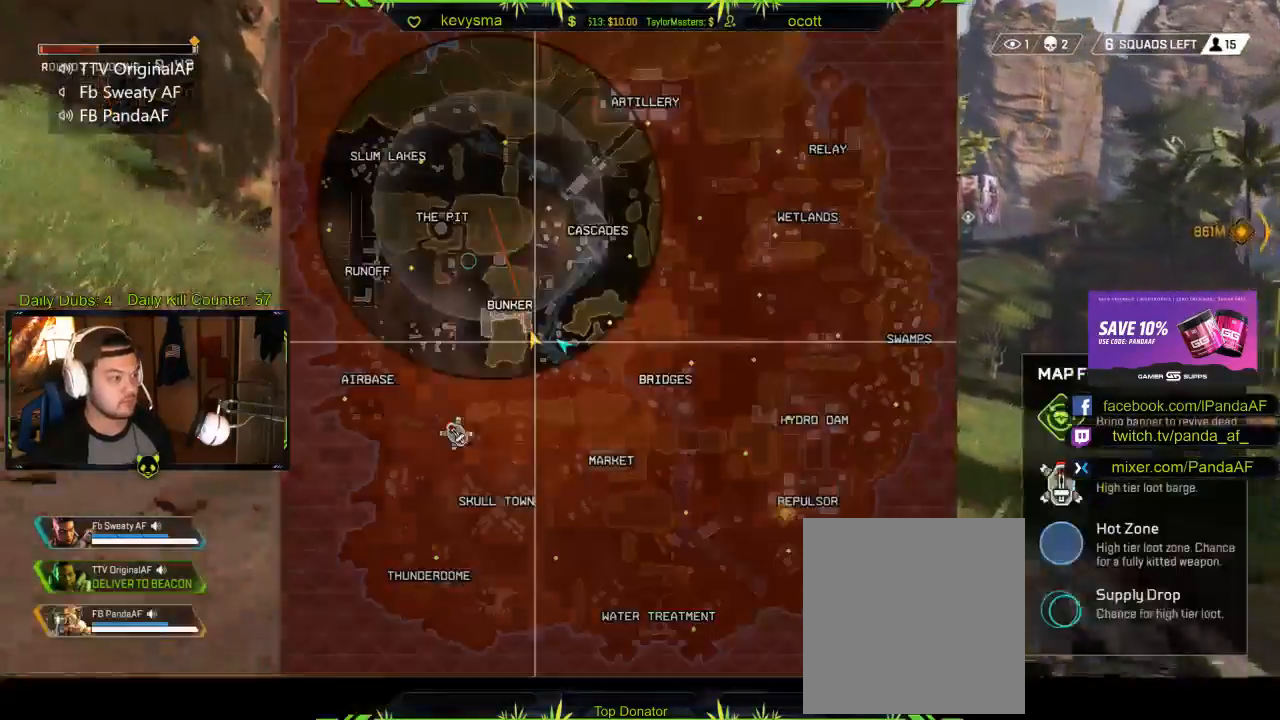
{"buttons": [], "left_stick": "up", "right_stick": "center", "events": []}
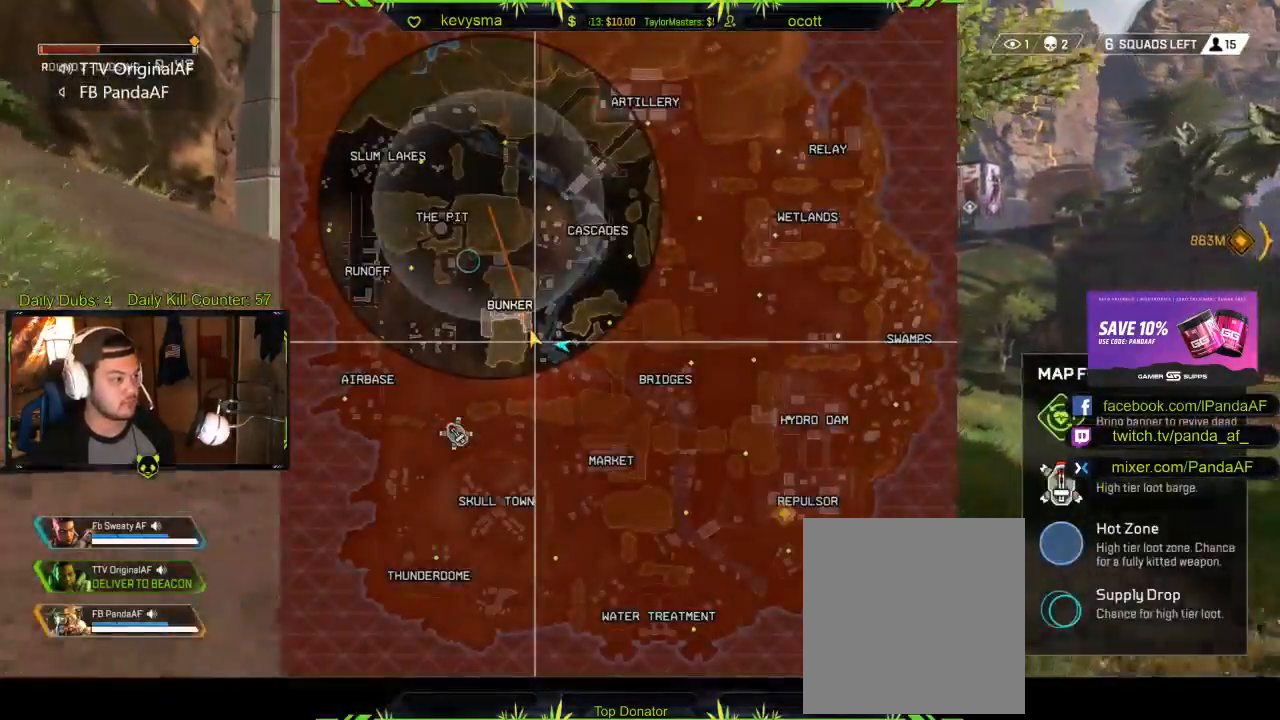
{"buttons": [], "left_stick": "up", "right_stick": "center", "events": [[150, "SELECT", "down"], [283, "SELECT", "up"]]}
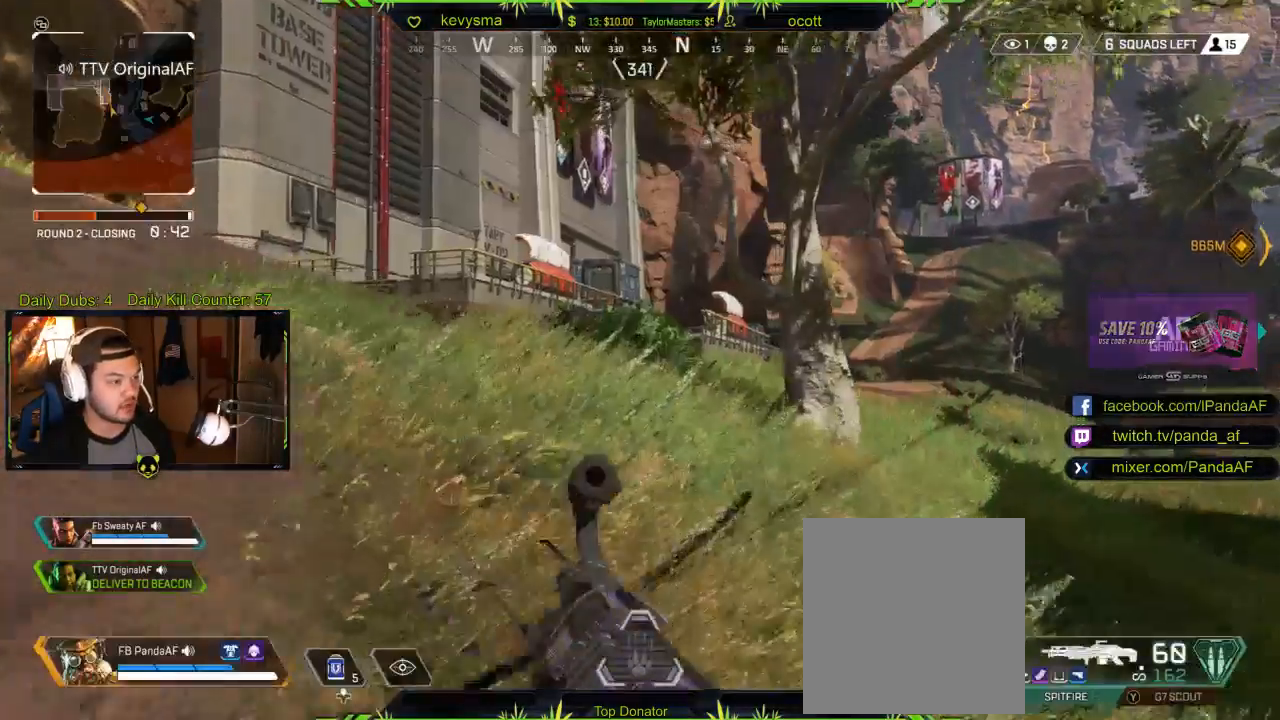
{"buttons": [], "left_stick": "up-left", "right_stick": "center", "events": [[400, "left_stick", "up-left"]]}
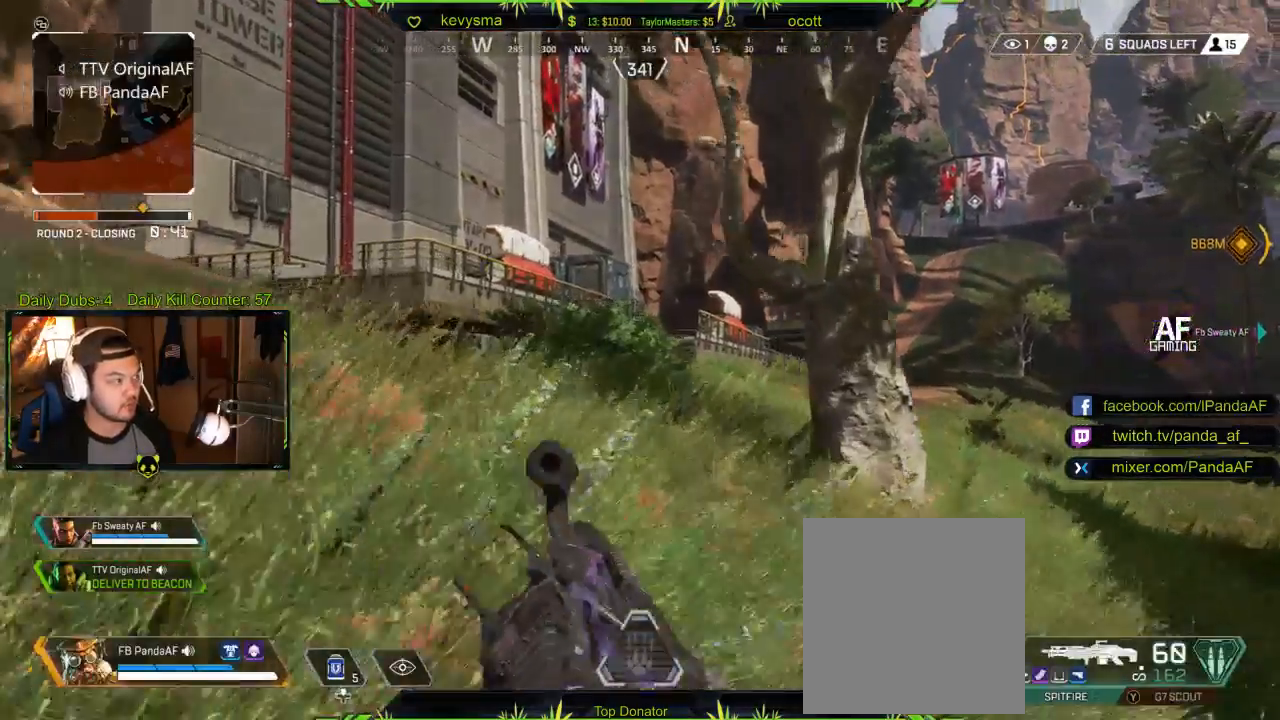
{"buttons": [], "left_stick": "up-left", "right_stick": "center", "events": [[17, "right_stick", "right"], [167, "right_stick", "center"]]}
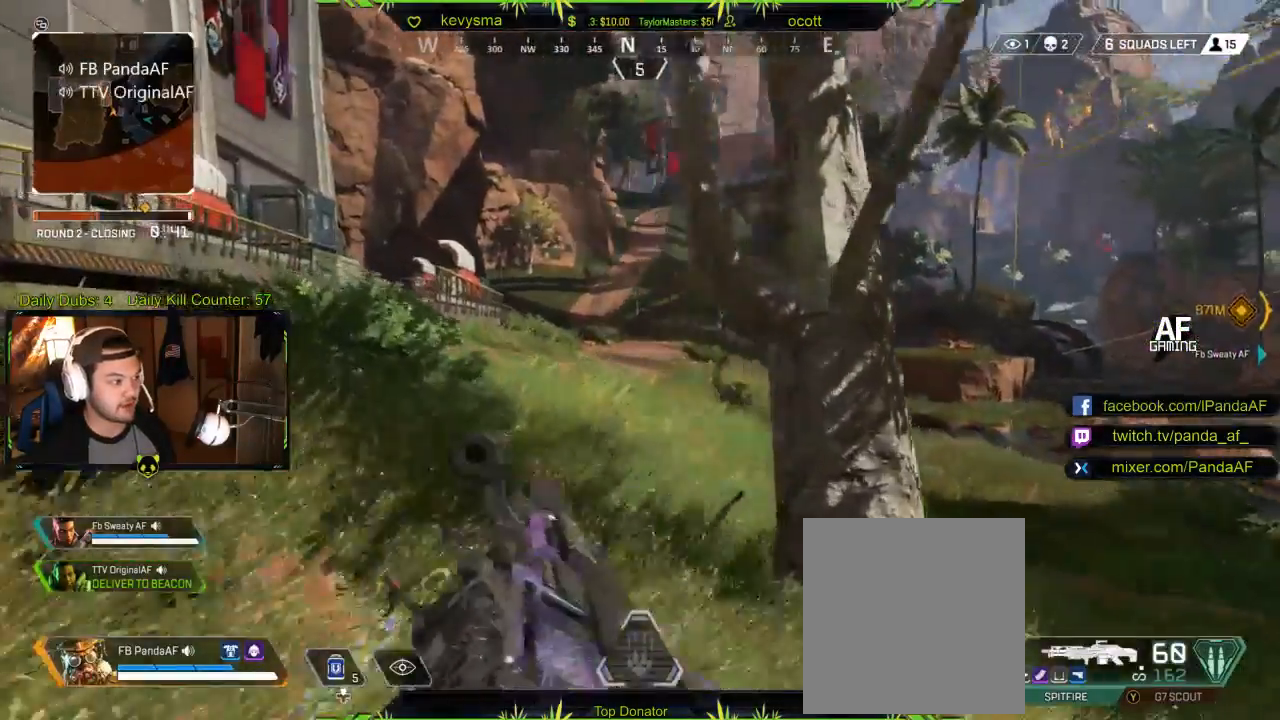
{"buttons": [], "left_stick": "up-left", "right_stick": "center", "events": [[67, "right_stick", "right"], [250, "right_stick", "center"]]}
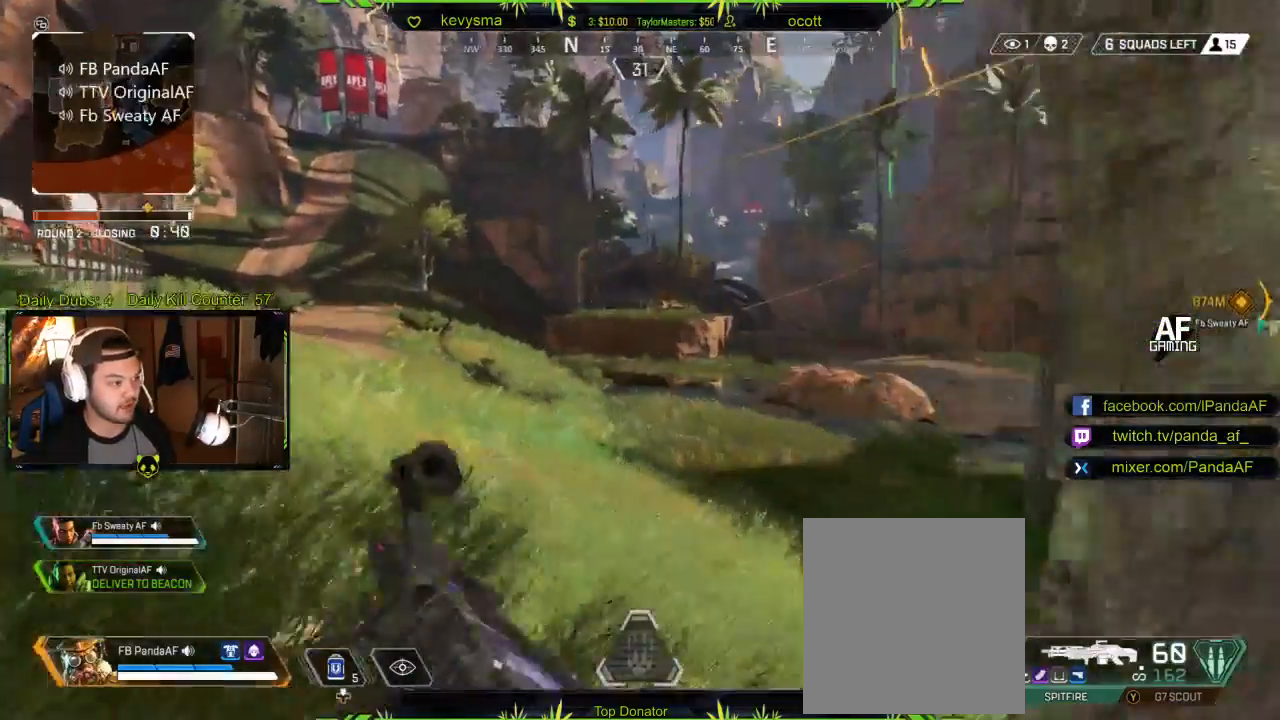
{"buttons": [], "left_stick": "up-left", "right_stick": "center", "events": []}
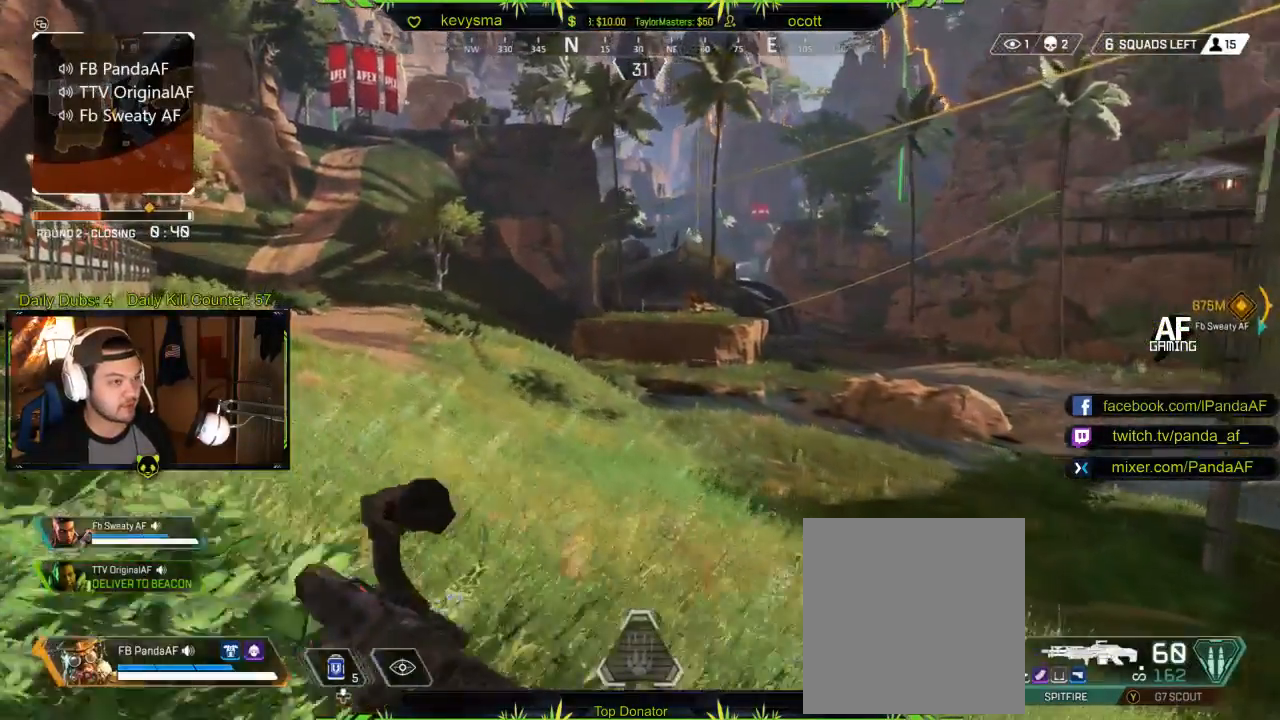
{"buttons": [], "left_stick": "up-left", "right_stick": "center", "events": [[67, "right_stick", "left"], [283, "right_stick", "center"]]}
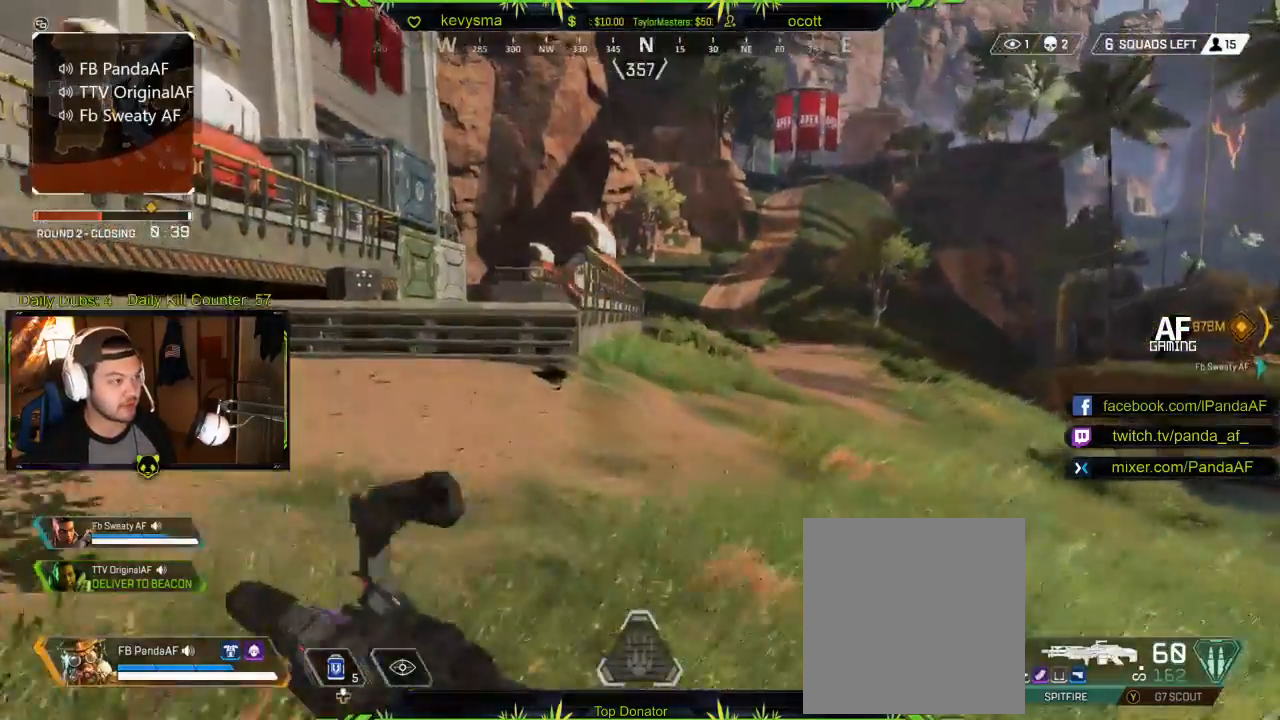
{"buttons": [], "left_stick": "up-left", "right_stick": "center", "events": [[83, "right_stick", "right"], [317, "right_stick", "center"]]}
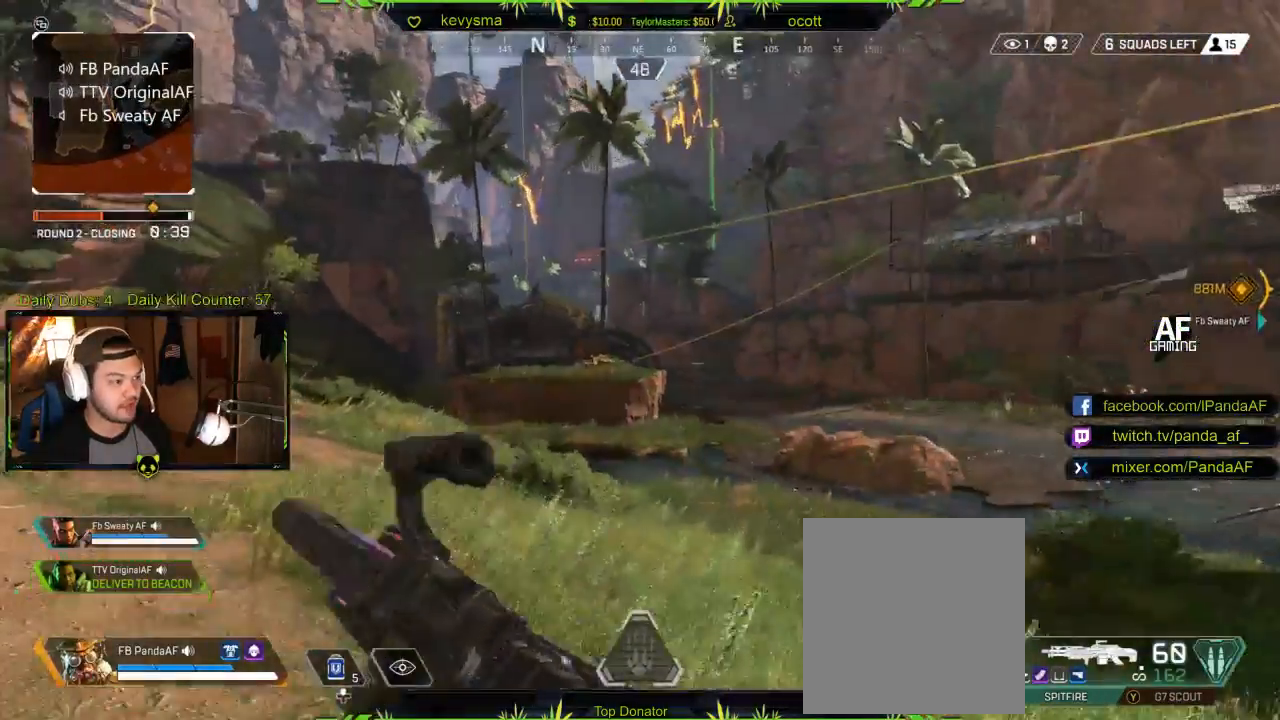
{"buttons": [], "left_stick": "up-left", "right_stick": "center", "events": []}
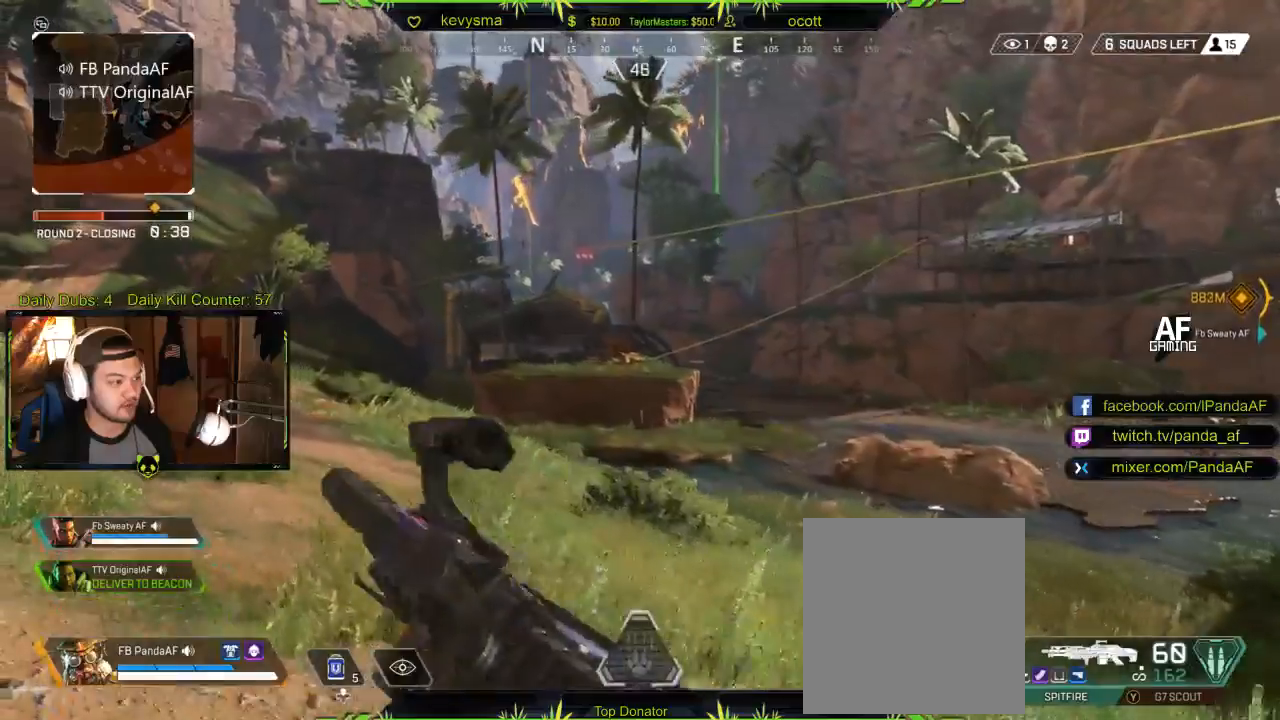
{"buttons": ["SELECT"], "left_stick": "up", "right_stick": "center", "events": [[100, "right_stick", "left"], [250, "right_stick", "center"], [400, "SELECT", "down"], [400, "left_stick", "up"]]}
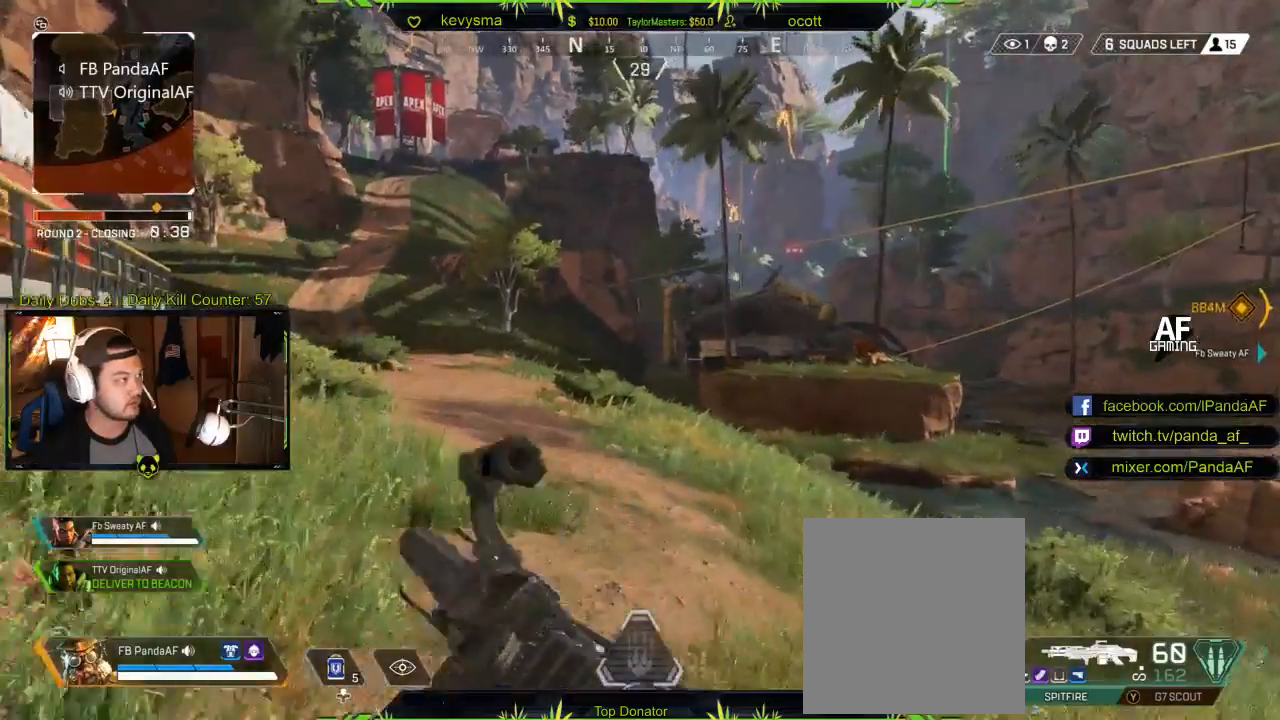
{"buttons": [], "left_stick": "up", "right_stick": "center", "events": [[50, "SELECT", "up"]]}
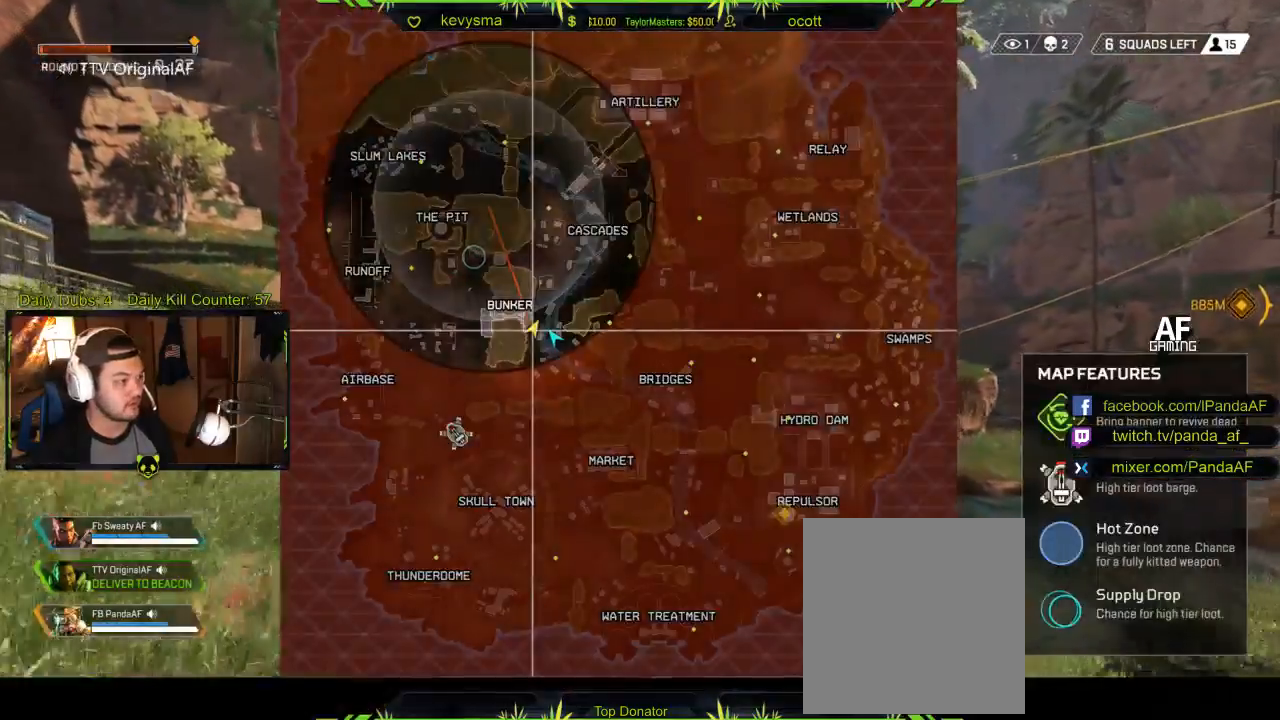
{"buttons": [], "left_stick": "up", "right_stick": "center", "events": [[333, "SELECT", "down"], [467, "SELECT", "up"]]}
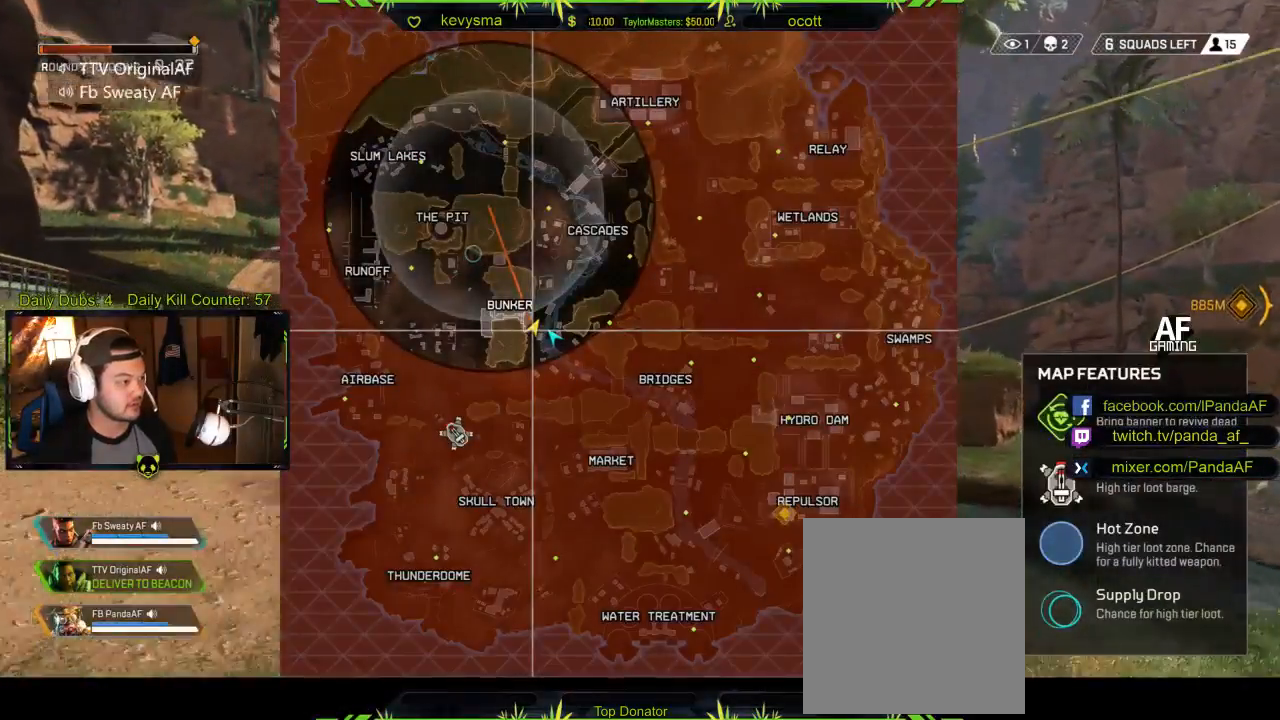
{"buttons": ["SELECT"], "left_stick": "up", "right_stick": "center", "events": [[417, "SELECT", "down"]]}
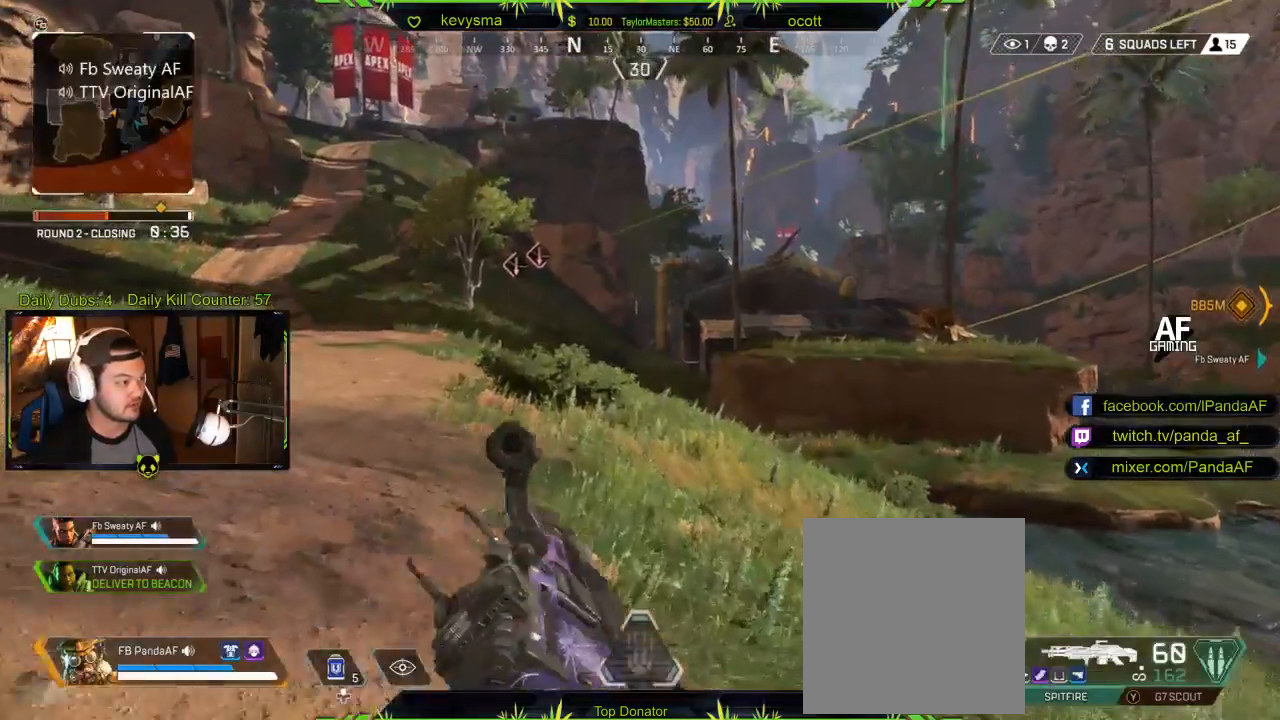
{"buttons": [], "left_stick": "up", "right_stick": "center", "events": [[67, "SELECT", "up"]]}
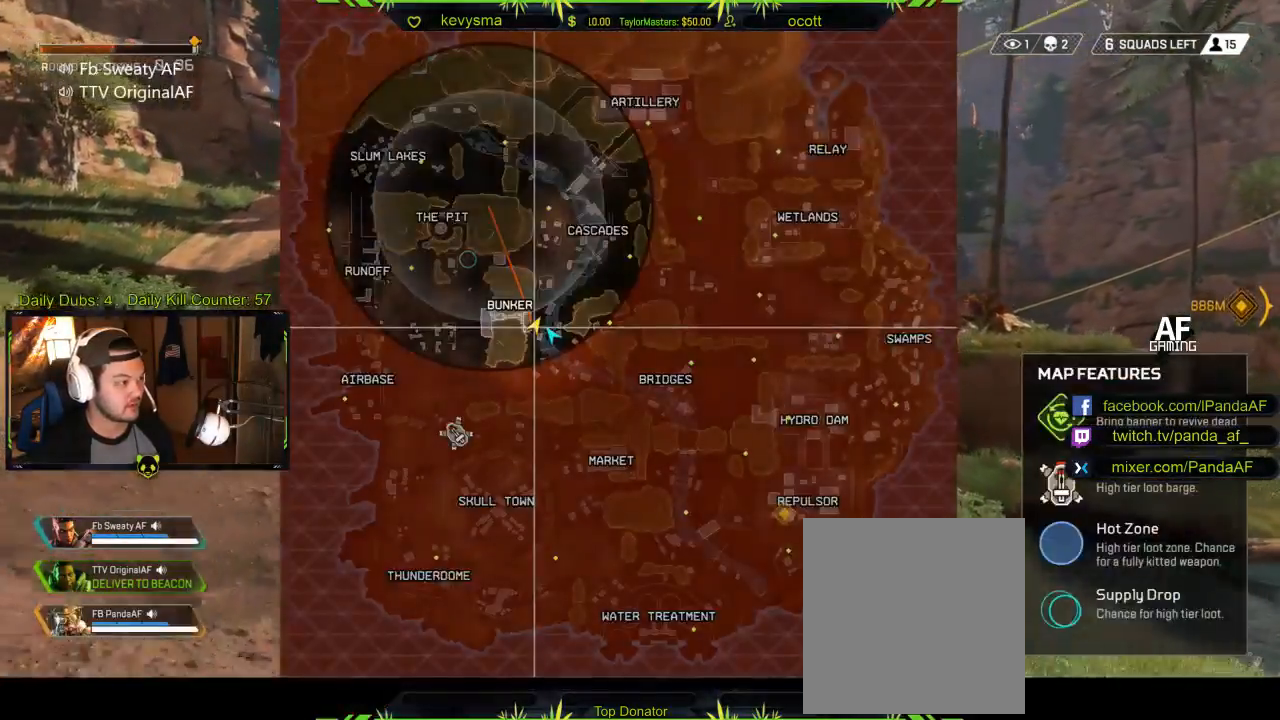
{"buttons": [], "left_stick": "up", "right_stick": "center", "events": [[250, "SELECT", "down"], [383, "SELECT", "up"]]}
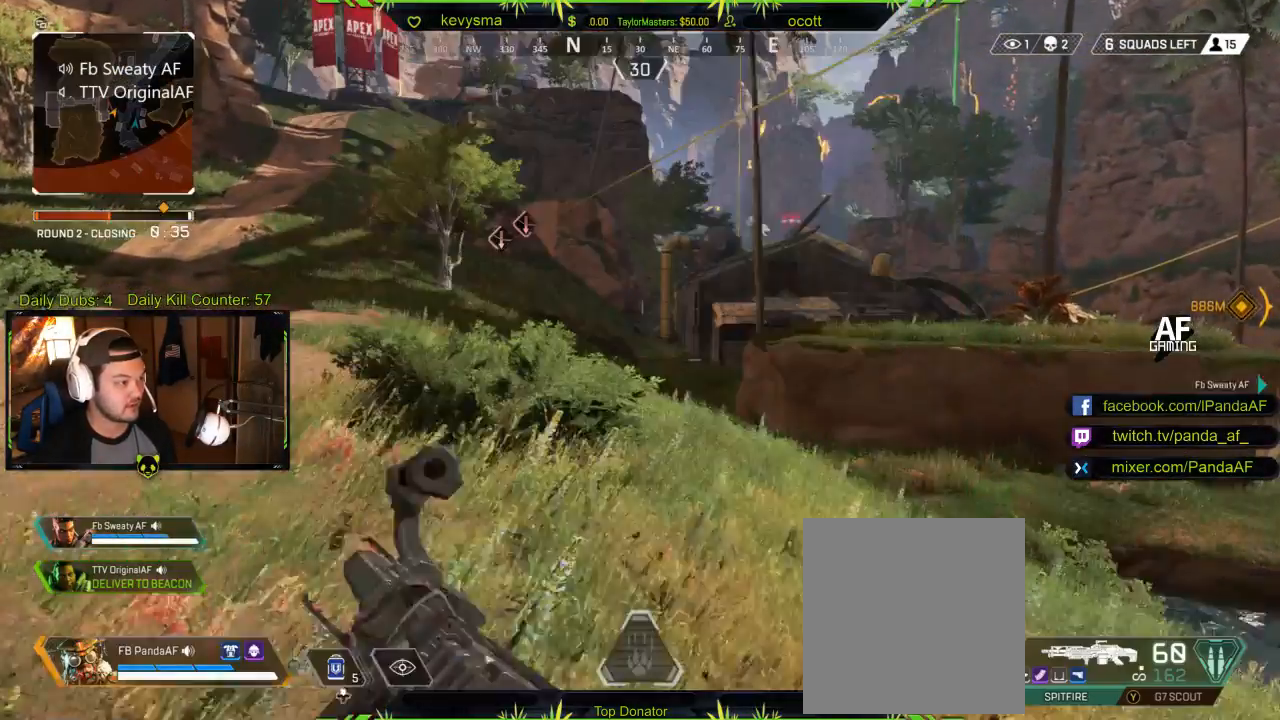
{"buttons": [], "left_stick": "up", "right_stick": "center", "events": [[217, "right_stick", "left"], [367, "right_stick", "center"]]}
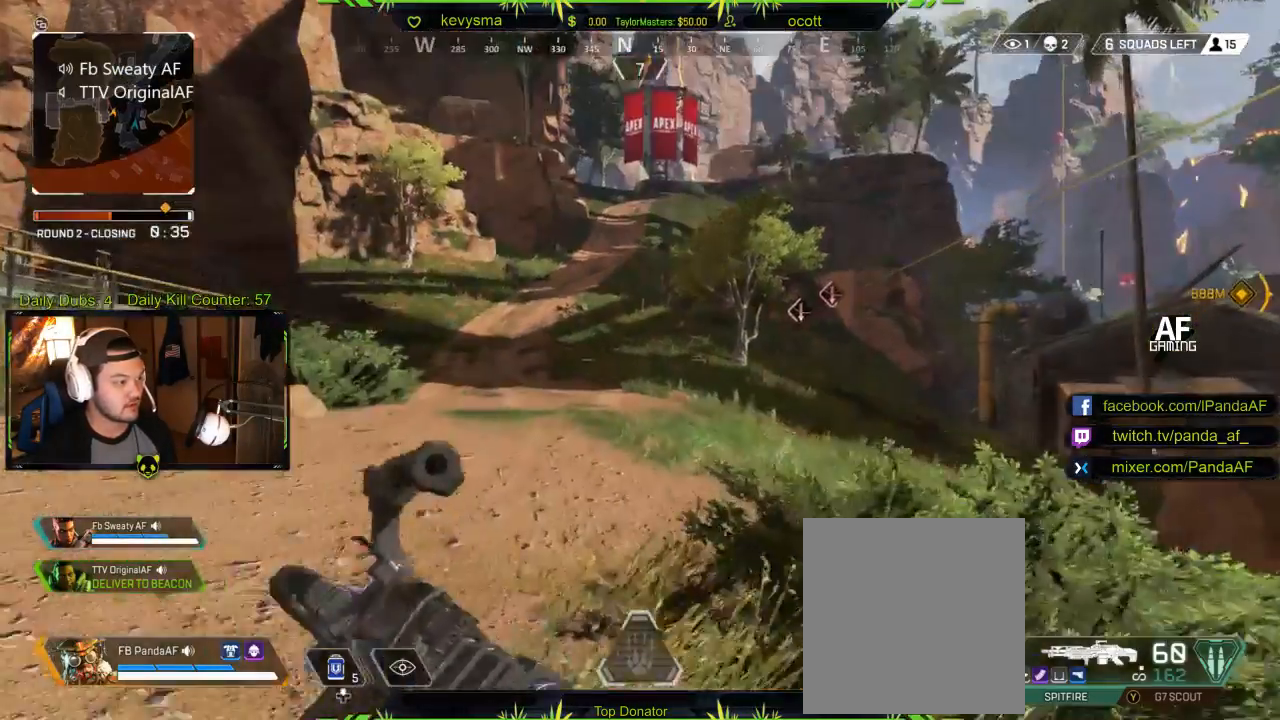
{"buttons": [], "left_stick": "up-left", "right_stick": "center", "events": [[483, "left_stick", "up-left"]]}